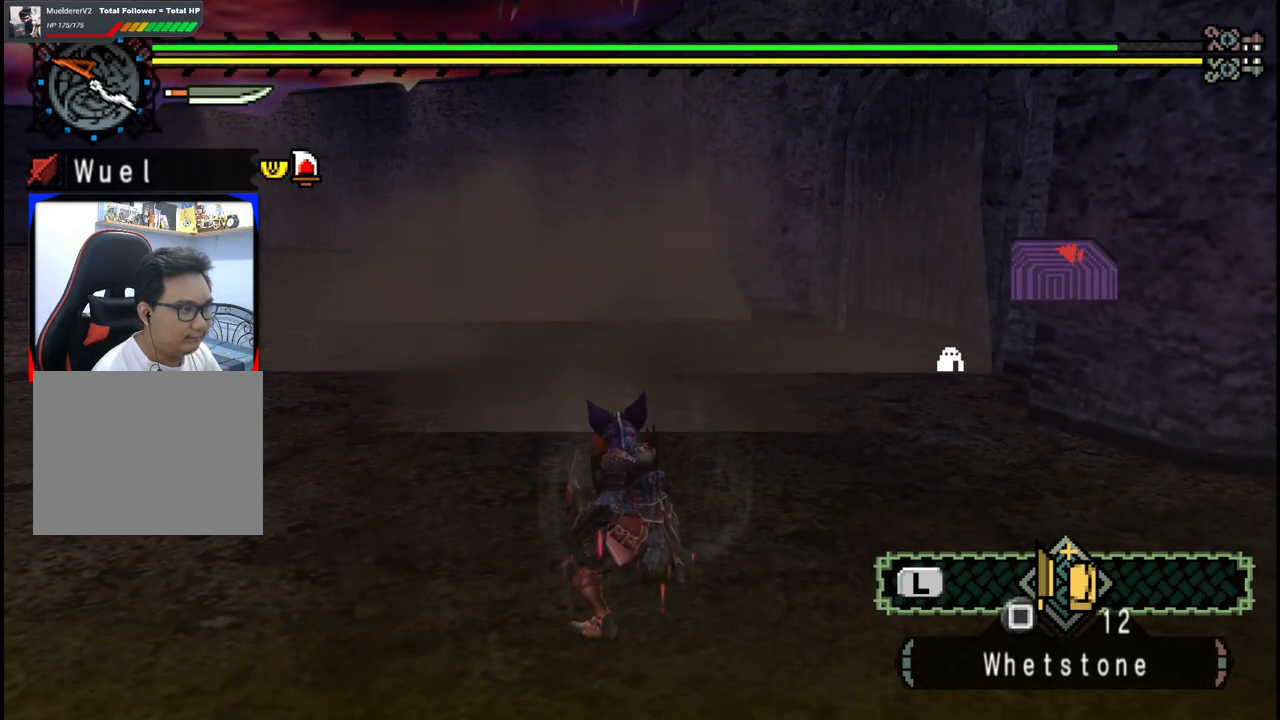
Gameplay with a controller (Xbox layout); each line is a JSON object with the inputs held at the frame after it. "events" lists button and stick changes between this image and that frame as [ms after this image, input, new state], when the widget could be followed in between. Not read: L2 L3 R2 R3.
{"buttons": [], "left_stick": "center", "right_stick": "center", "events": []}
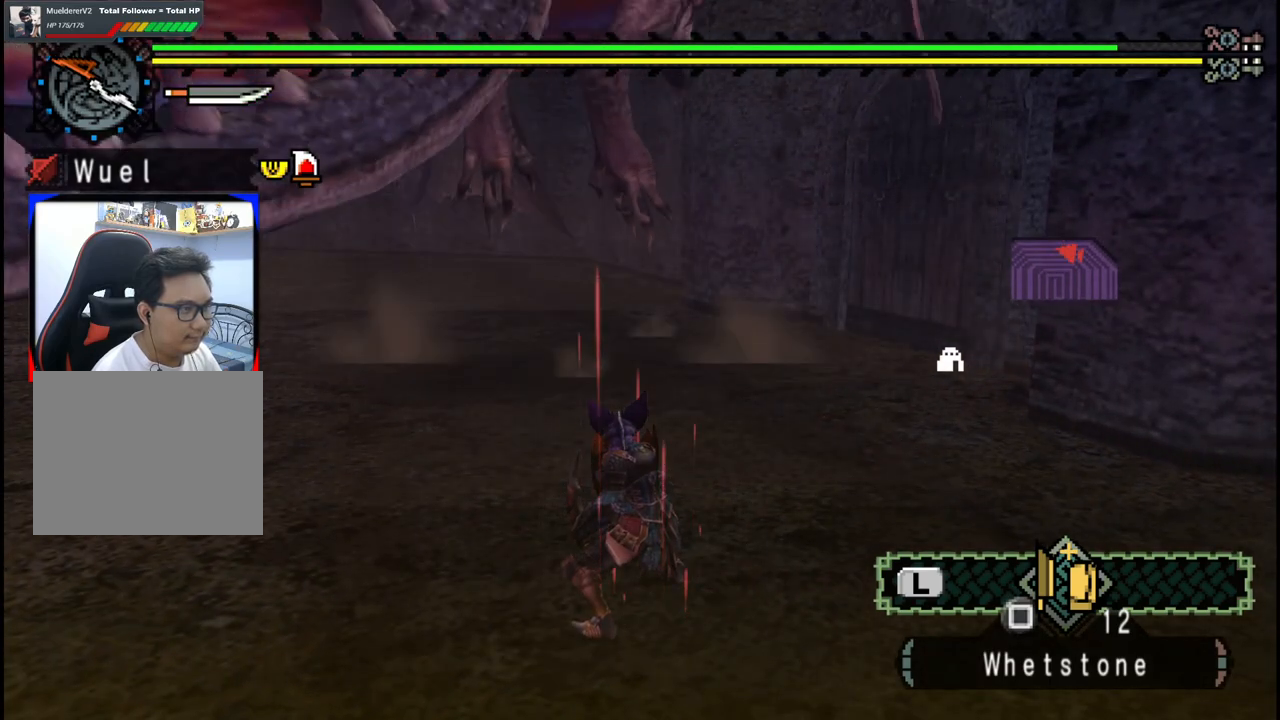
{"buttons": [], "left_stick": "center", "right_stick": "center", "events": []}
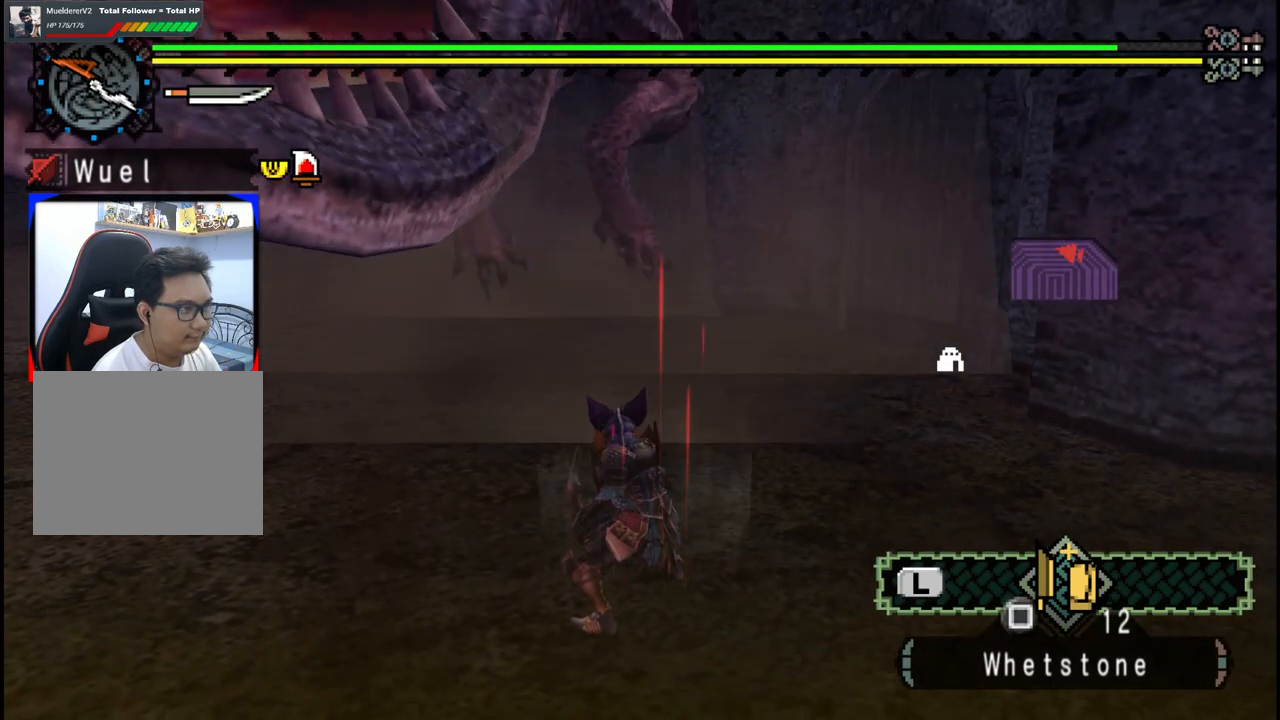
{"buttons": [], "left_stick": "center", "right_stick": "center", "events": [[383, "R1", "down"], [433, "R1", "up"]]}
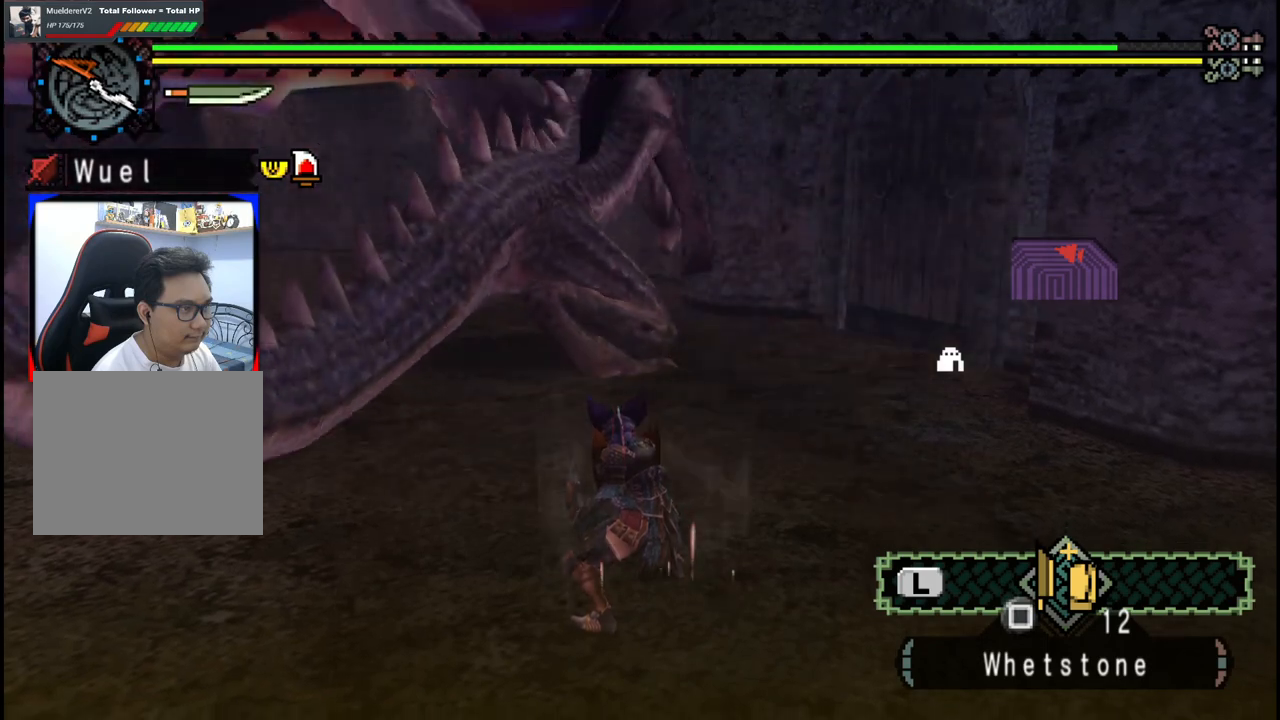
{"buttons": [], "left_stick": "up", "right_stick": "center", "events": [[333, "left_stick", "up"]]}
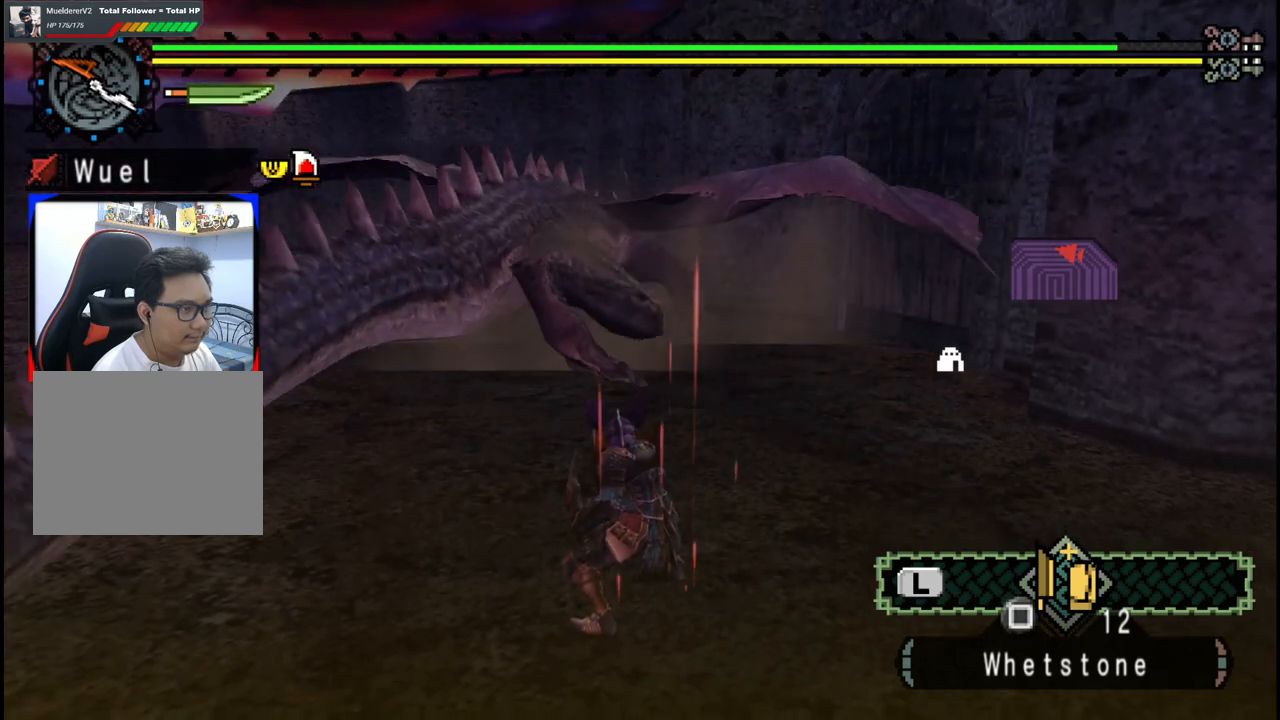
{"buttons": [], "left_stick": "up", "right_stick": "center", "events": []}
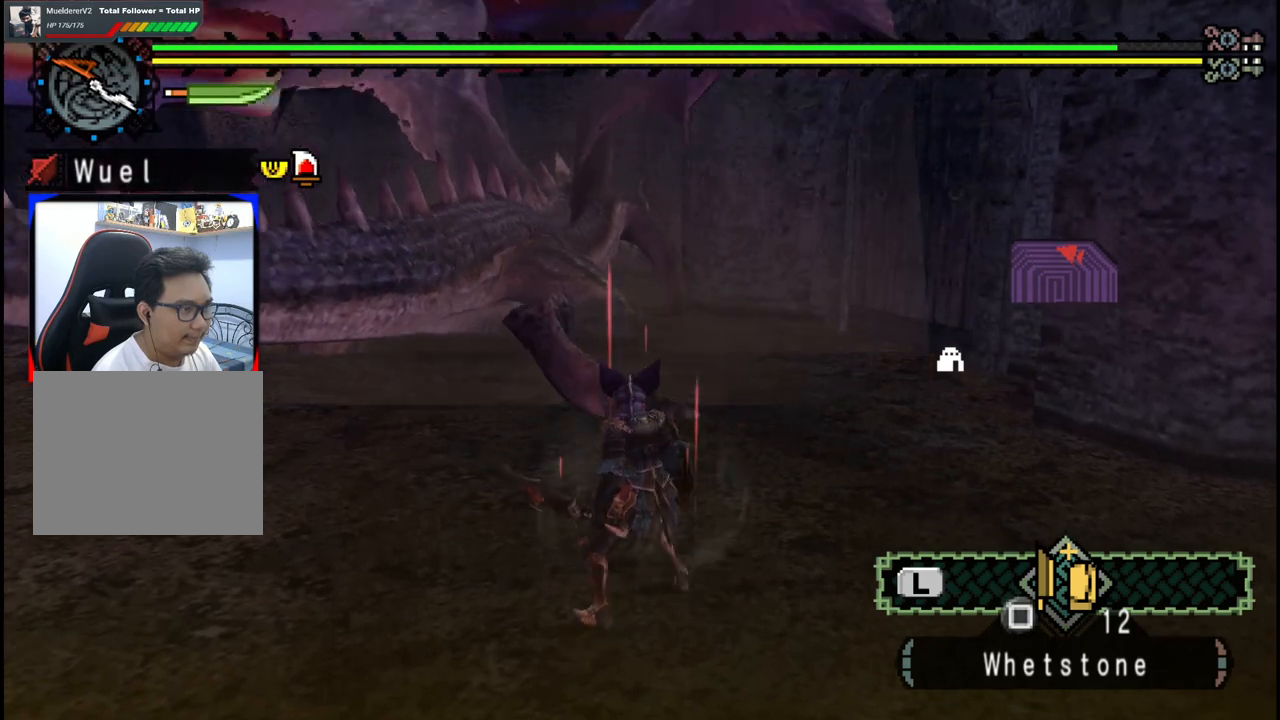
{"buttons": [], "left_stick": "left", "right_stick": "left", "events": [[183, "B", "down"], [217, "Y", "down"], [300, "B", "up"], [300, "Y", "up"], [383, "left_stick", "center"], [383, "right_stick", "left"], [483, "left_stick", "left"]]}
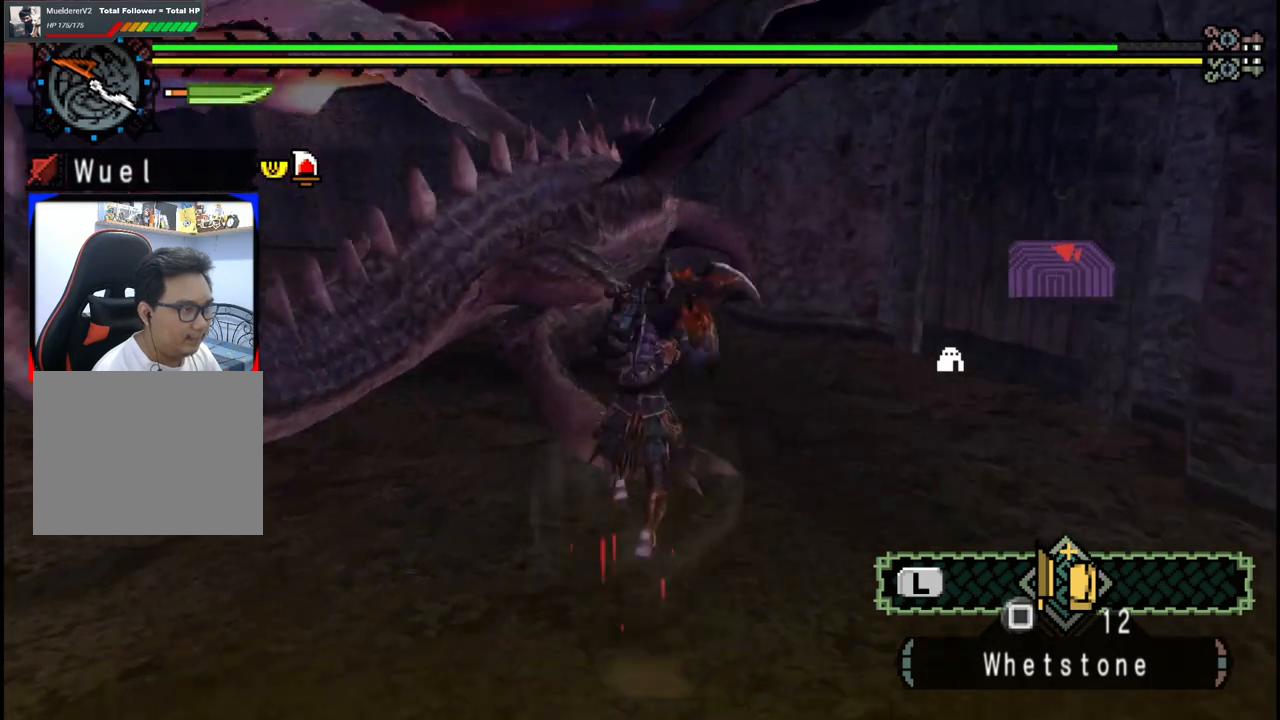
{"buttons": ["Y"], "left_stick": "left", "right_stick": "center", "events": [[33, "right_stick", "center"], [117, "Y", "down"], [233, "Y", "up"], [300, "Y", "down"], [417, "Y", "up"], [483, "Y", "down"]]}
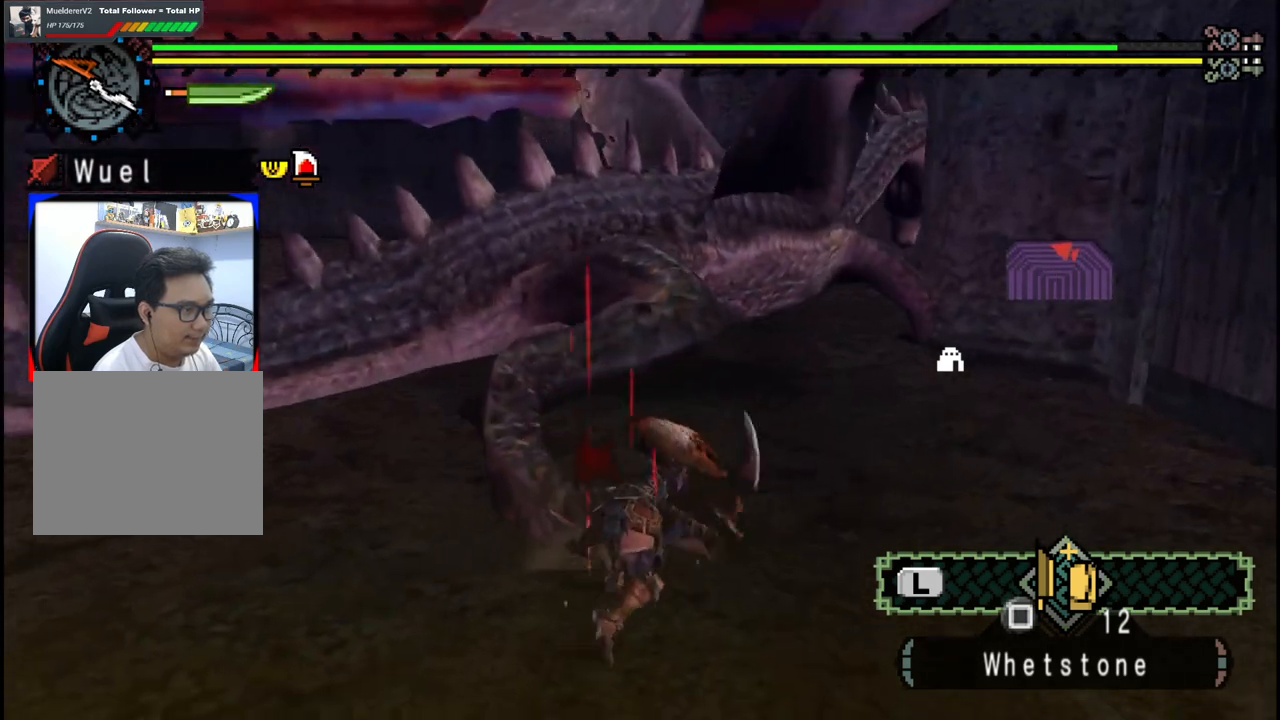
{"buttons": [], "left_stick": "left", "right_stick": "center", "events": [[100, "Y", "up"], [167, "Y", "down"], [283, "Y", "up"], [350, "Y", "down"], [467, "Y", "up"]]}
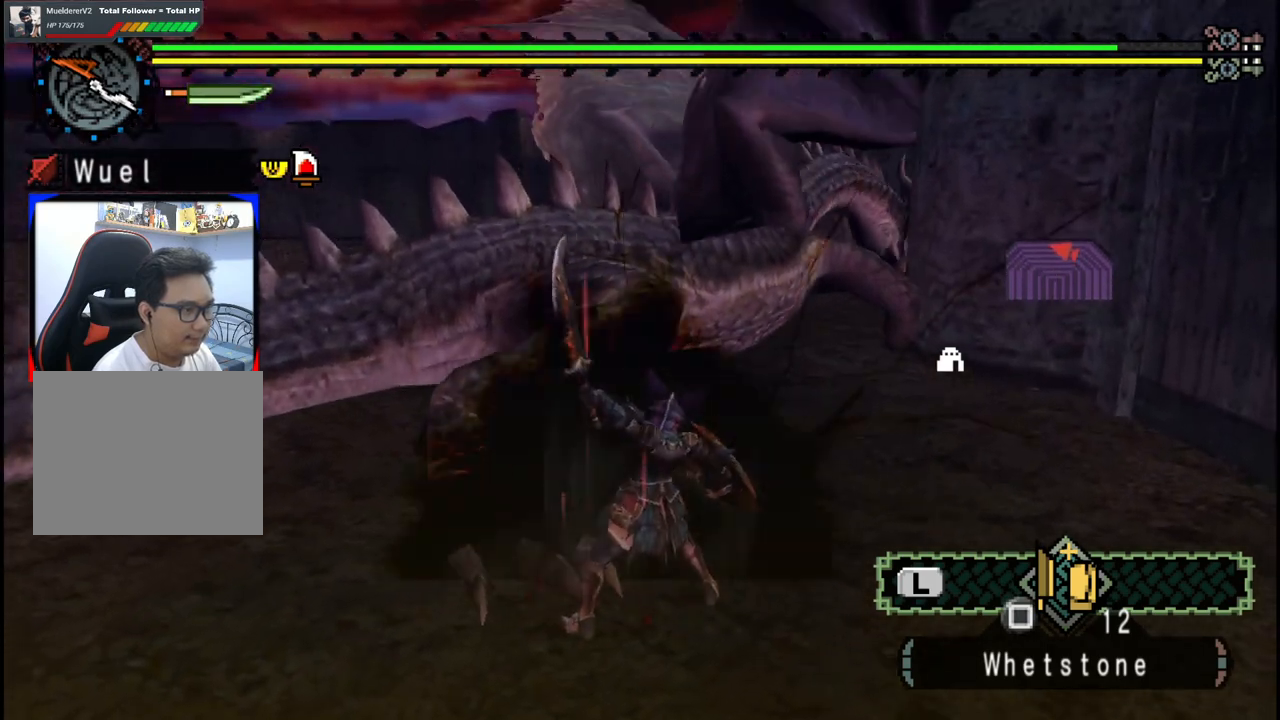
{"buttons": [], "left_stick": "left", "right_stick": "center", "events": [[33, "Y", "down"], [150, "Y", "up"]]}
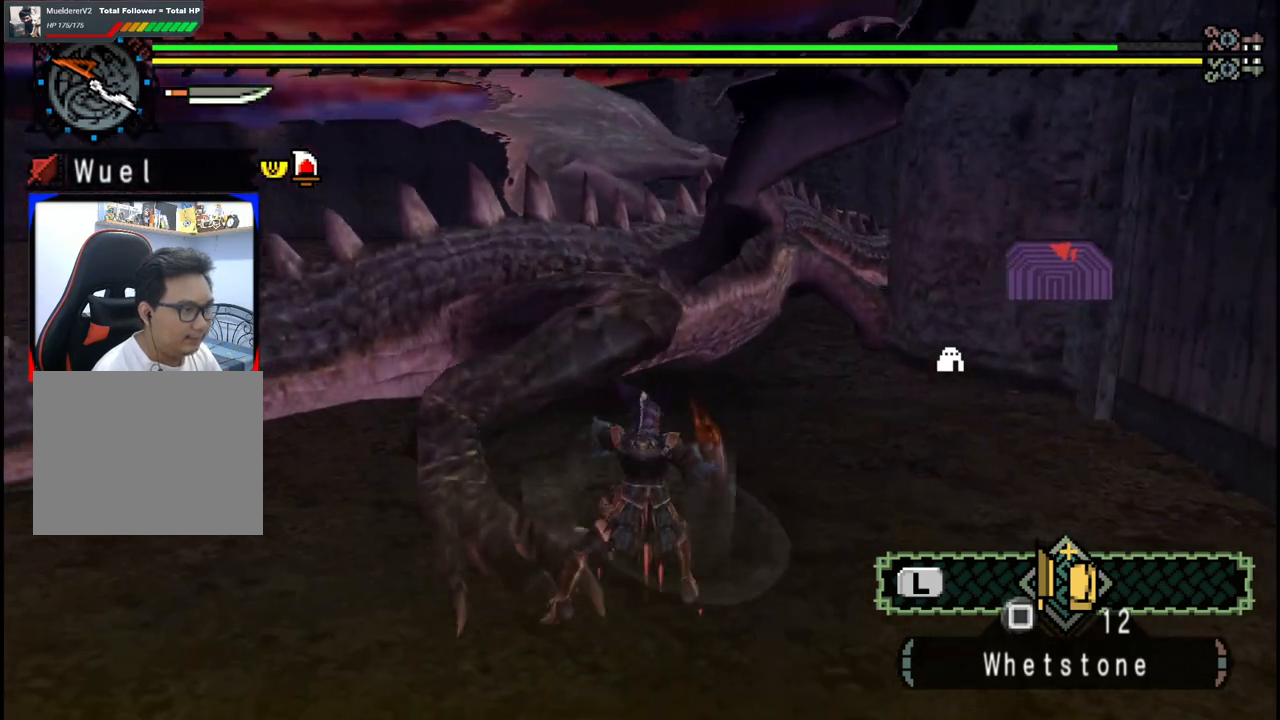
{"buttons": [], "left_stick": "left", "right_stick": "center", "events": []}
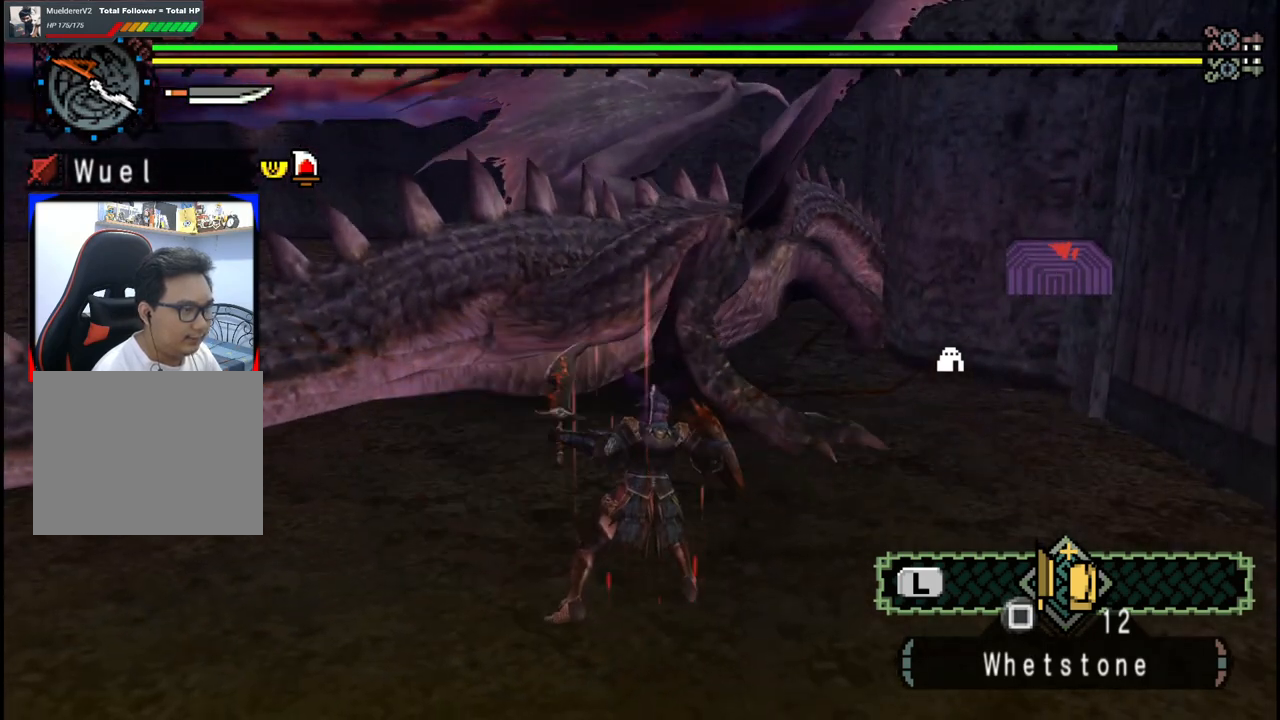
{"buttons": ["B", "Y"], "left_stick": "up", "right_stick": "center", "events": [[100, "left_stick", "up"], [467, "B", "down"], [467, "Y", "down"]]}
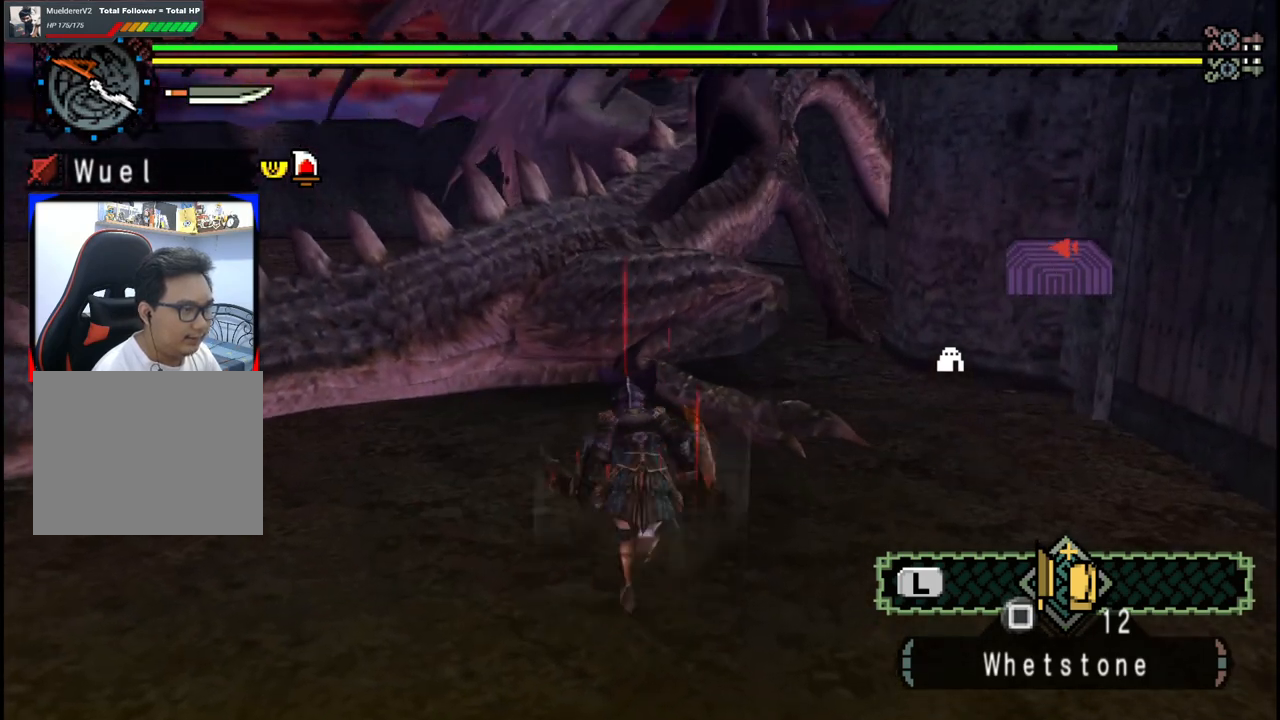
{"buttons": ["Y"], "left_stick": "left", "right_stick": "center", "events": [[100, "B", "up"], [100, "Y", "up"], [150, "left_stick", "center"], [267, "Y", "down"], [283, "left_stick", "left"], [367, "Y", "up"], [433, "Y", "down"]]}
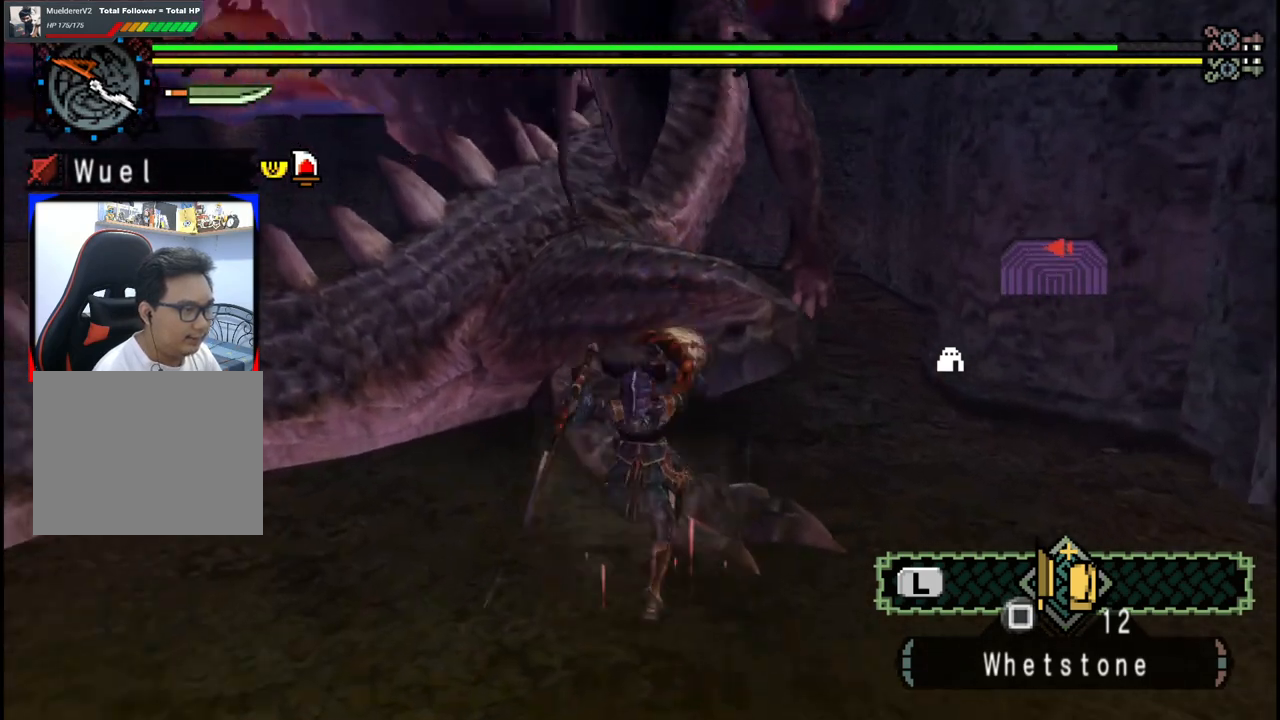
{"buttons": ["Y"], "left_stick": "left", "right_stick": "center", "events": [[33, "Y", "up"], [100, "Y", "down"], [233, "Y", "up"], [300, "Y", "down"], [417, "Y", "up"], [483, "Y", "down"]]}
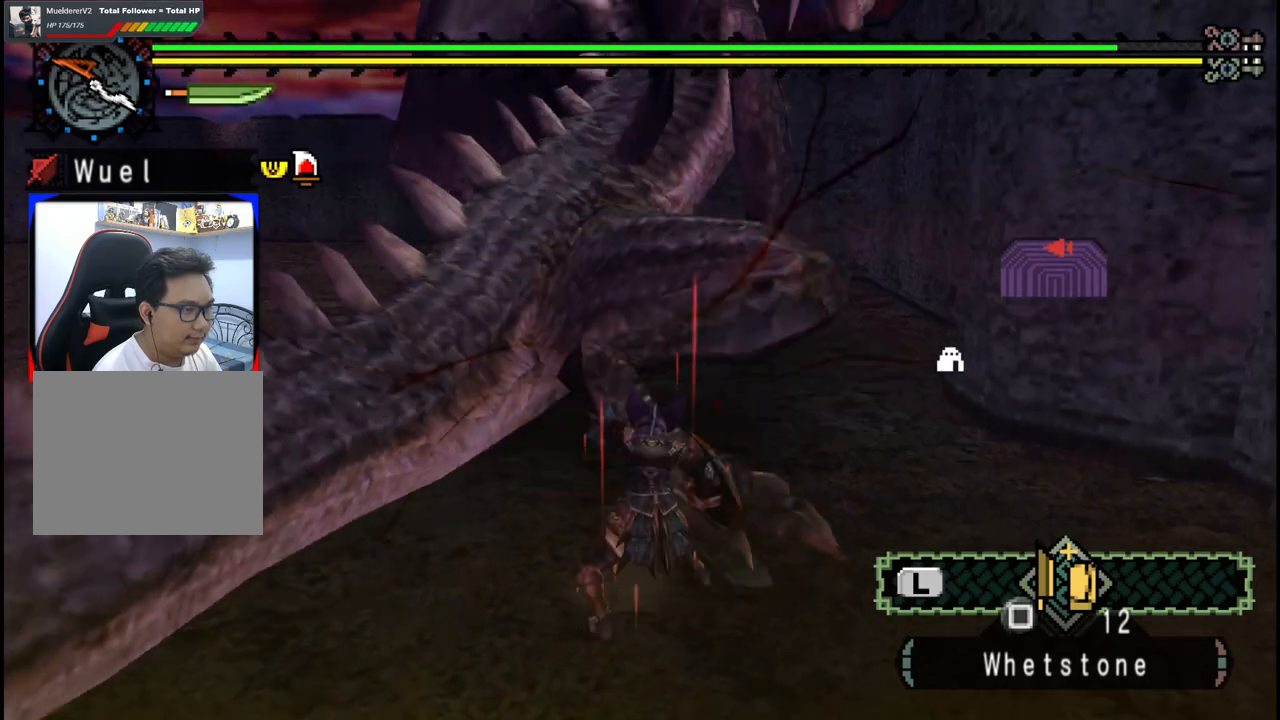
{"buttons": [], "left_stick": "center", "right_stick": "center", "events": [[100, "Y", "up"], [100, "left_stick", "center"], [167, "Y", "down"], [283, "Y", "up"]]}
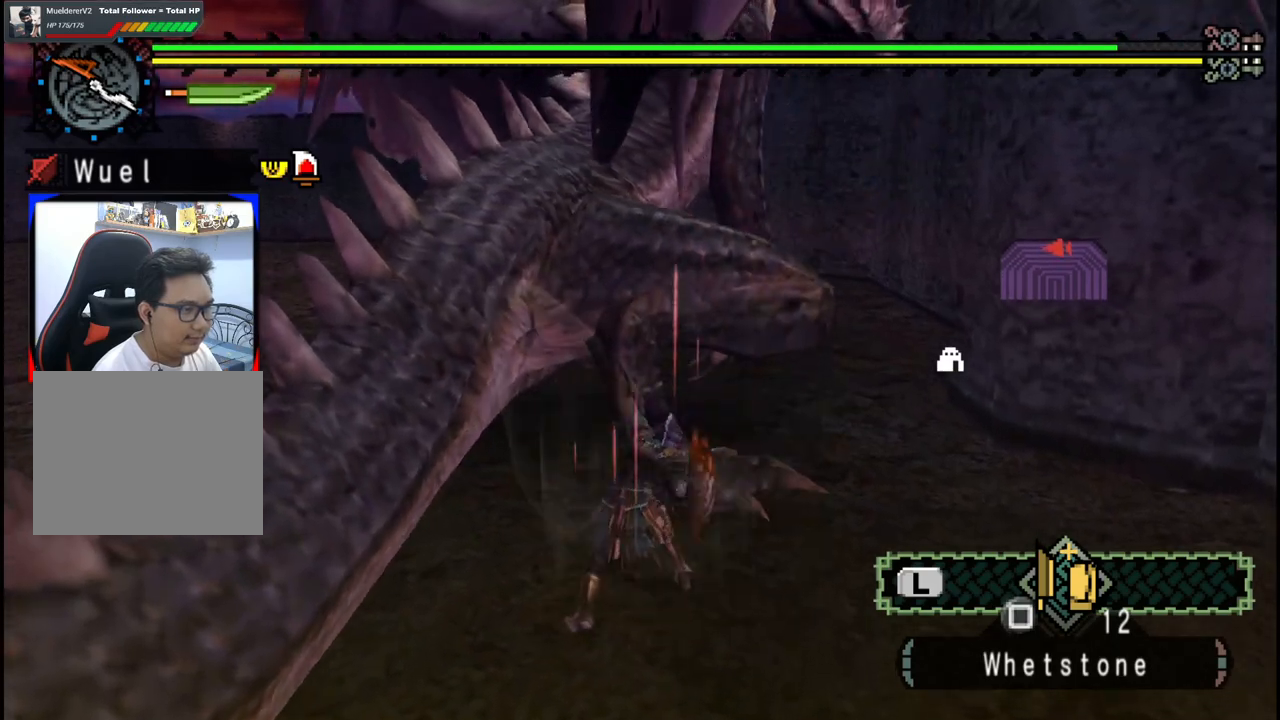
{"buttons": [], "left_stick": "left", "right_stick": "center", "events": [[333, "left_stick", "left"]]}
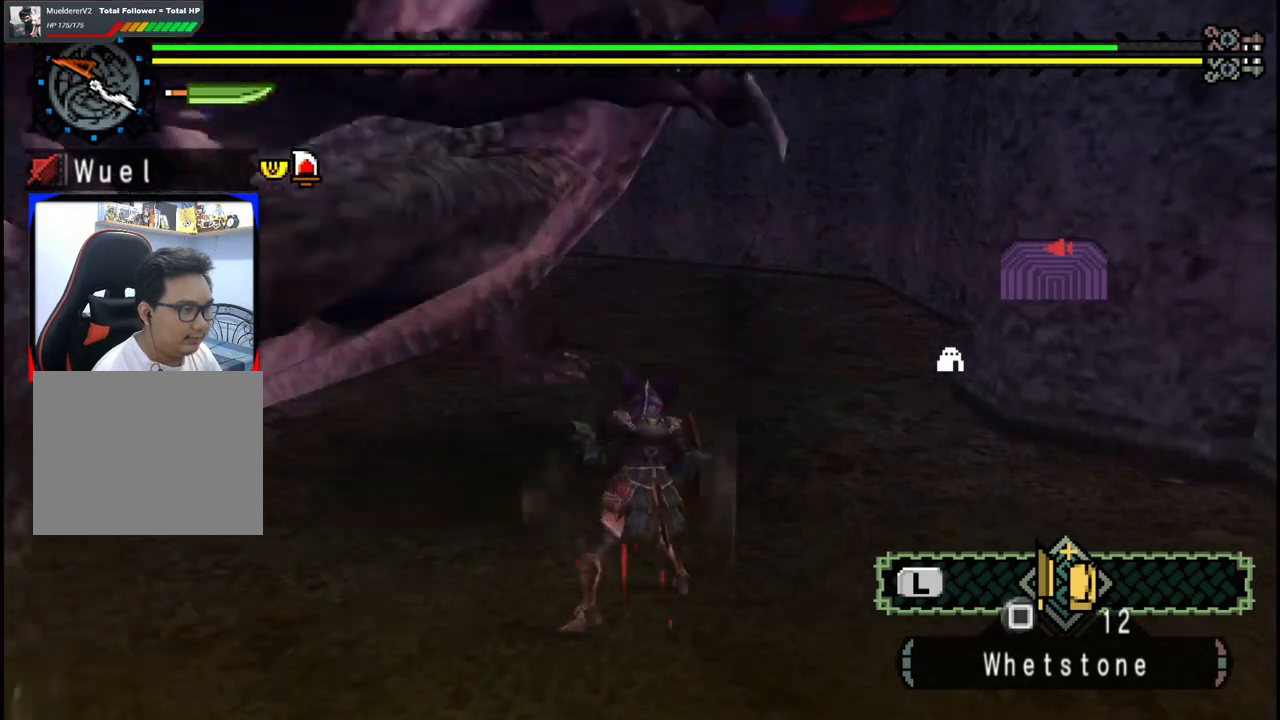
{"buttons": [], "left_stick": "up-right", "right_stick": "center", "events": [[400, "left_stick", "up-right"]]}
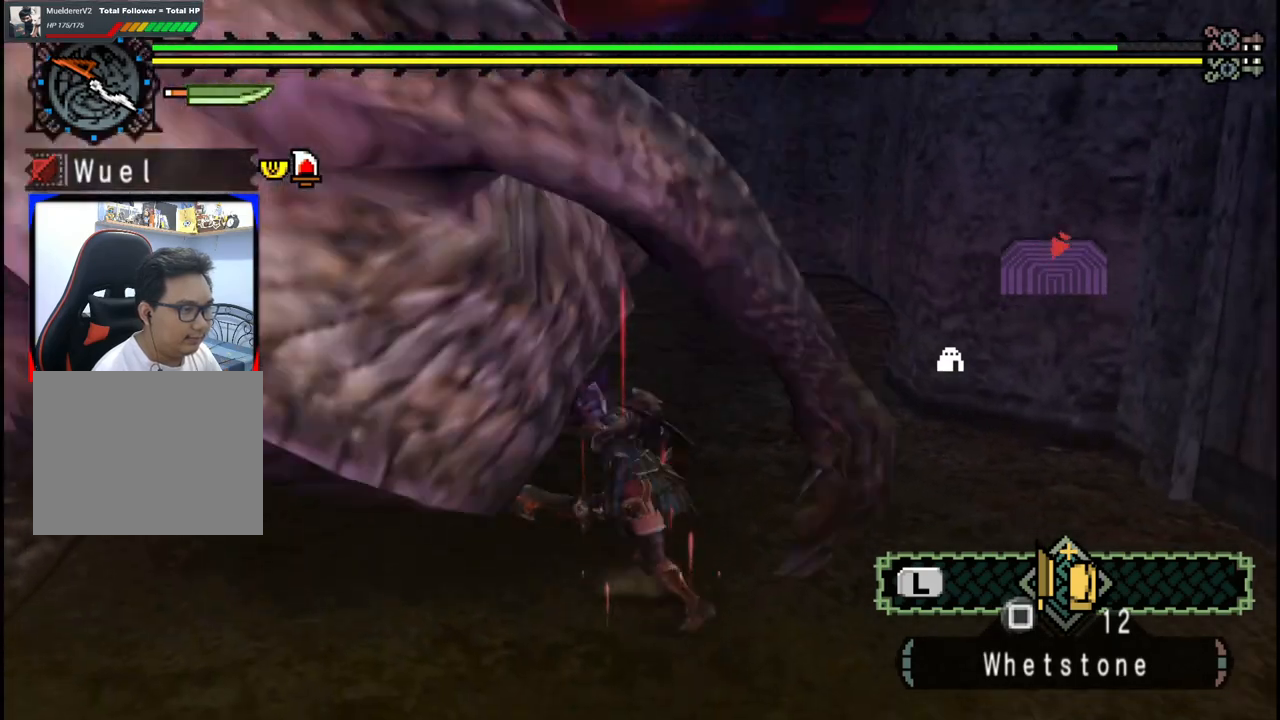
{"buttons": ["Y"], "left_stick": "left", "right_stick": "center", "events": [[283, "Y", "down"], [283, "left_stick", "up-left"], [367, "Y", "up"], [417, "Y", "down"], [417, "left_stick", "left"]]}
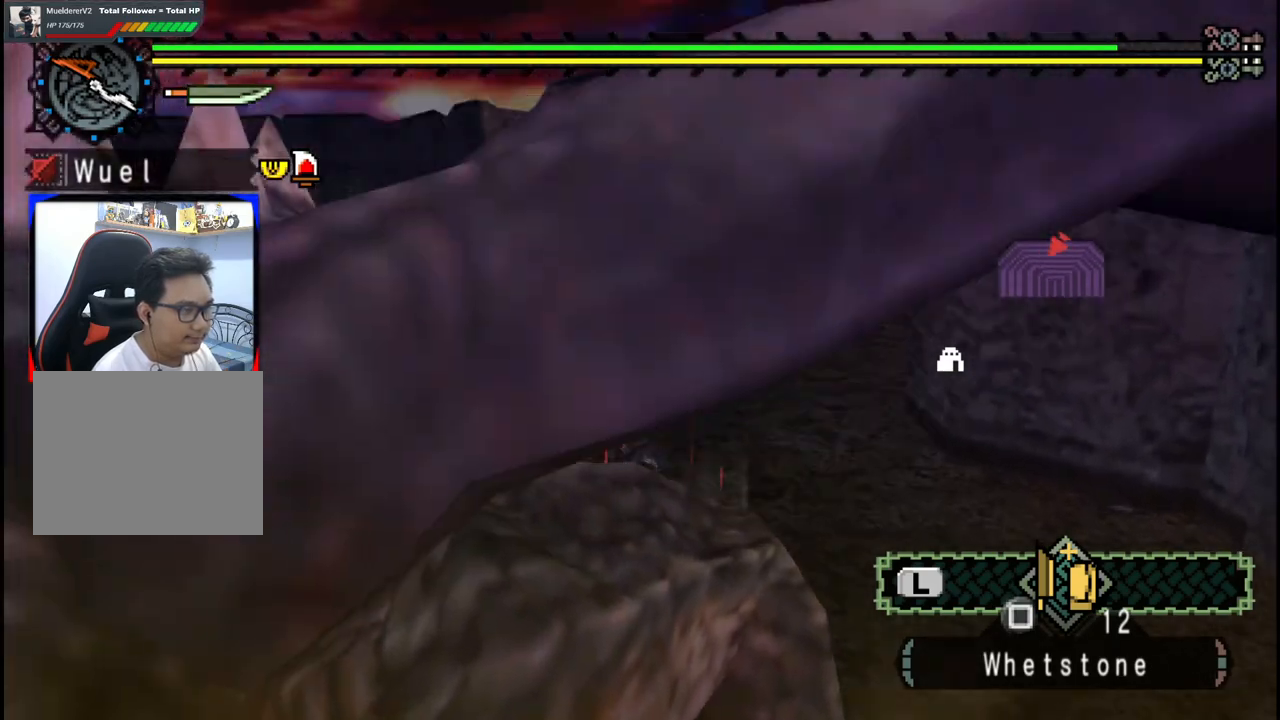
{"buttons": [], "left_stick": "center", "right_stick": "center", "events": [[17, "left_stick", "down-left"], [33, "Y", "up"], [117, "right_stick", "left"], [183, "left_stick", "center"], [300, "right_stick", "center"], [350, "Y", "down"], [450, "Y", "up"]]}
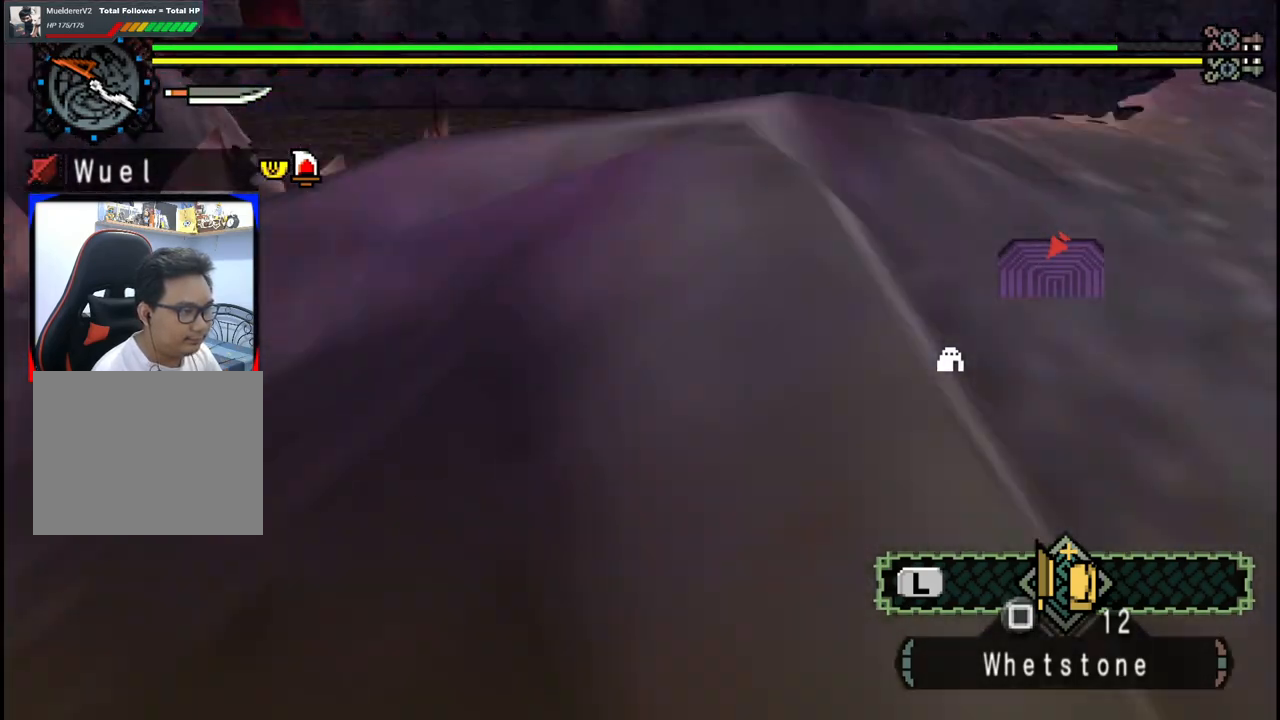
{"buttons": [], "left_stick": "up-right", "right_stick": "center", "events": [[17, "Y", "down"], [133, "Y", "up"], [183, "Y", "down"], [283, "Y", "up"], [333, "left_stick", "up-right"], [367, "Y", "down"], [467, "Y", "up"]]}
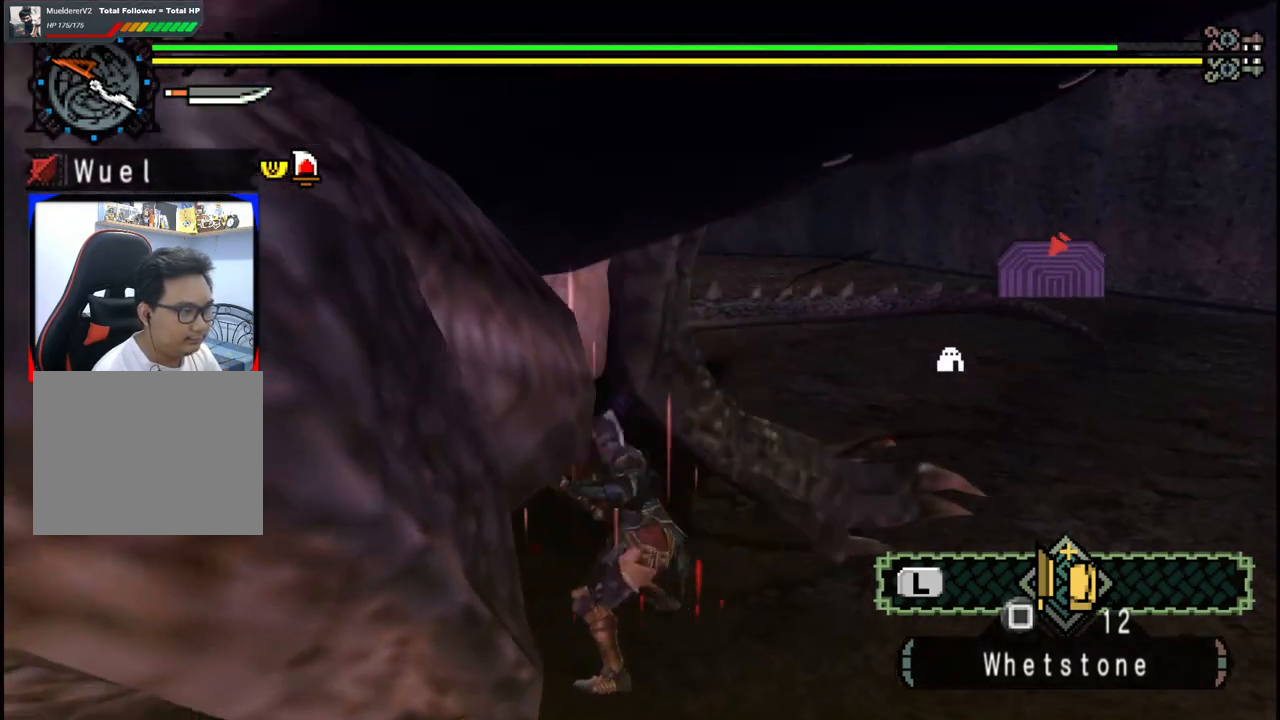
{"buttons": [], "left_stick": "right", "right_stick": "center", "events": [[33, "Y", "down"], [133, "Y", "up"], [383, "left_stick", "right"]]}
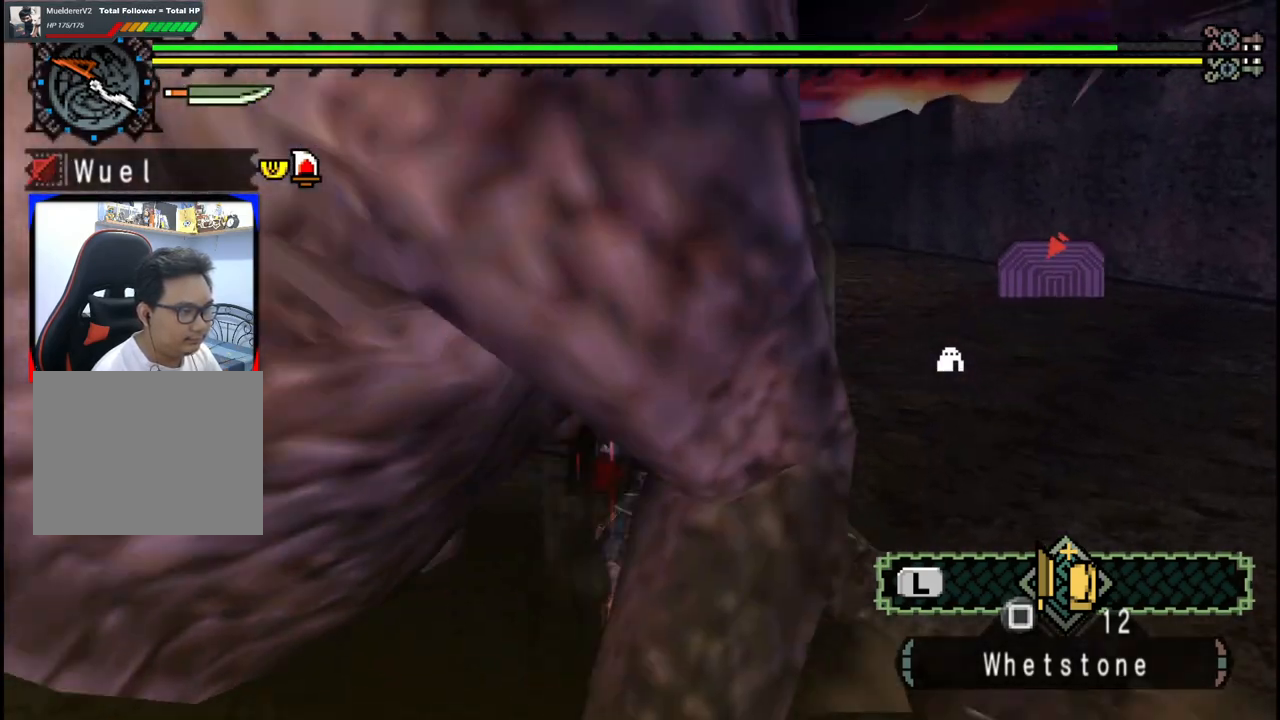
{"buttons": ["A"], "left_stick": "up-right", "right_stick": "center", "events": [[300, "left_stick", "up-right"], [483, "A", "down"]]}
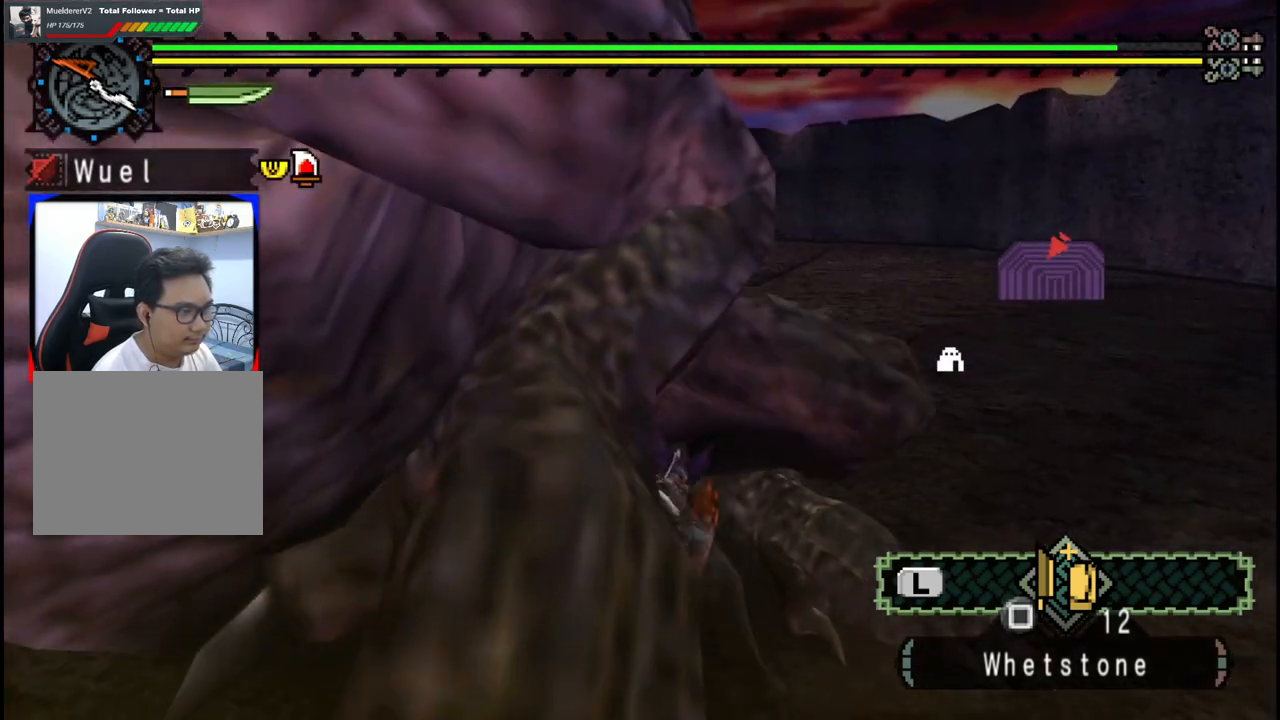
{"buttons": ["A"], "left_stick": "up-right", "right_stick": "center", "events": [[83, "A", "up"], [150, "A", "down"], [250, "A", "up"], [317, "A", "down"], [433, "A", "up"], [483, "A", "down"]]}
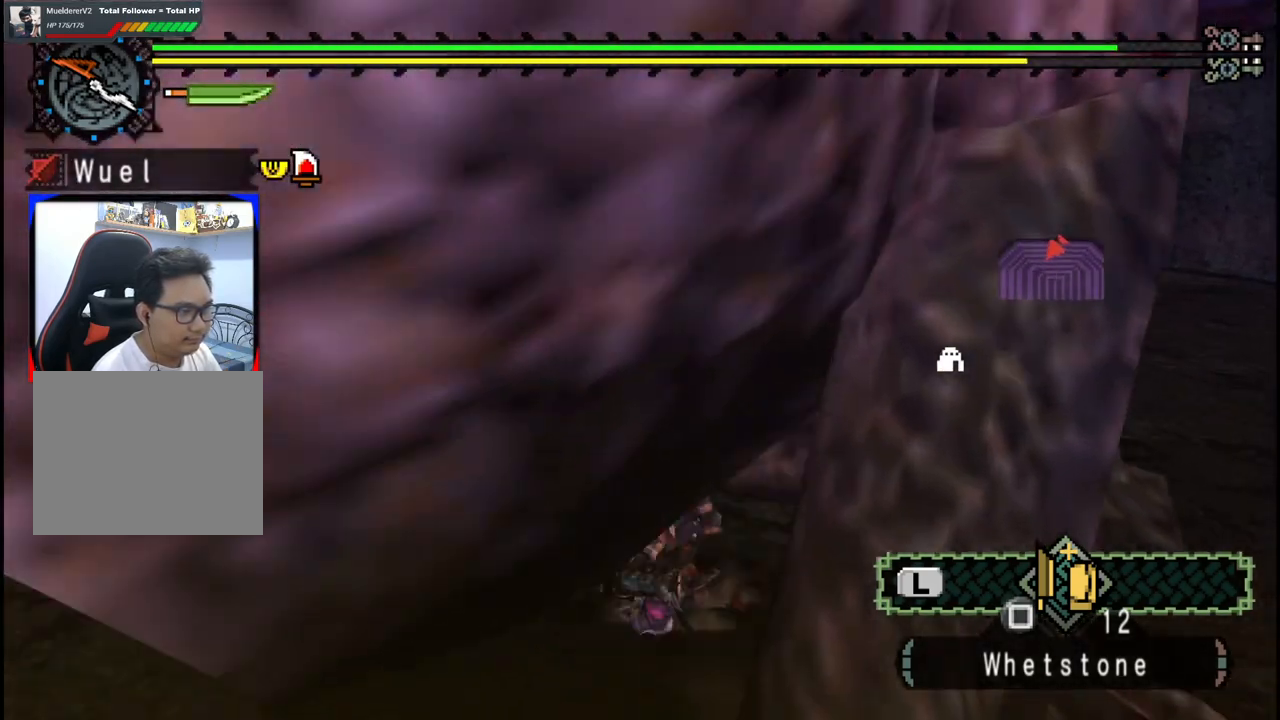
{"buttons": [], "left_stick": "right", "right_stick": "center", "events": [[100, "A", "up"], [300, "right_stick", "left"], [367, "left_stick", "right"], [483, "right_stick", "center"]]}
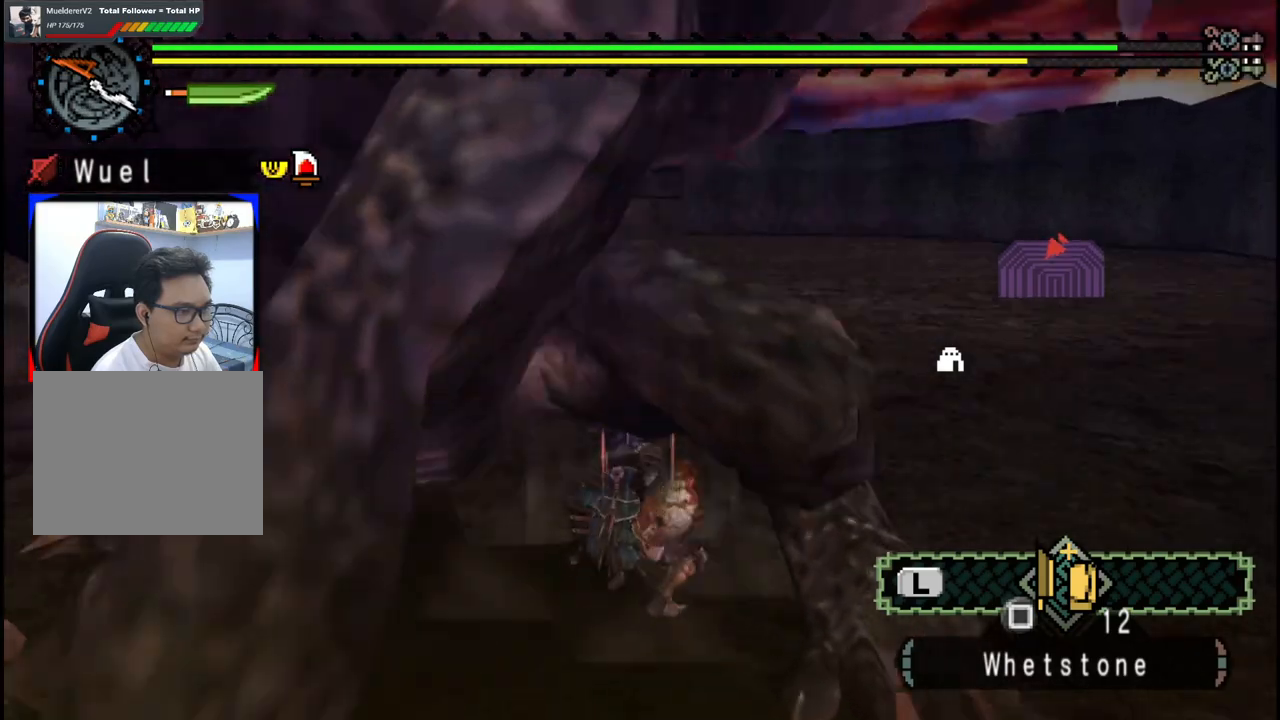
{"buttons": ["A"], "left_stick": "up-right", "right_stick": "center", "events": [[50, "right_stick", "right"], [183, "right_stick", "center"], [250, "A", "down"], [300, "left_stick", "up-right"], [350, "A", "up"], [400, "A", "down"]]}
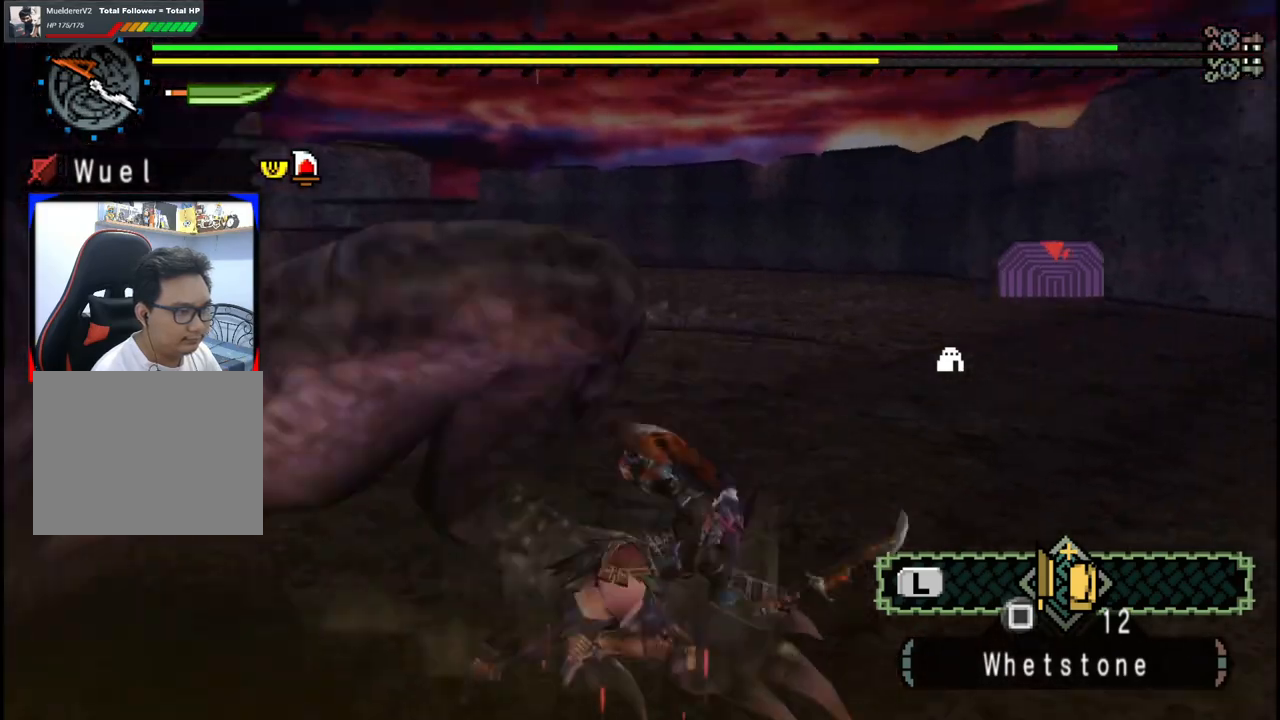
{"buttons": [], "left_stick": "up-right", "right_stick": "left", "events": [[33, "A", "up"], [283, "right_stick", "left"]]}
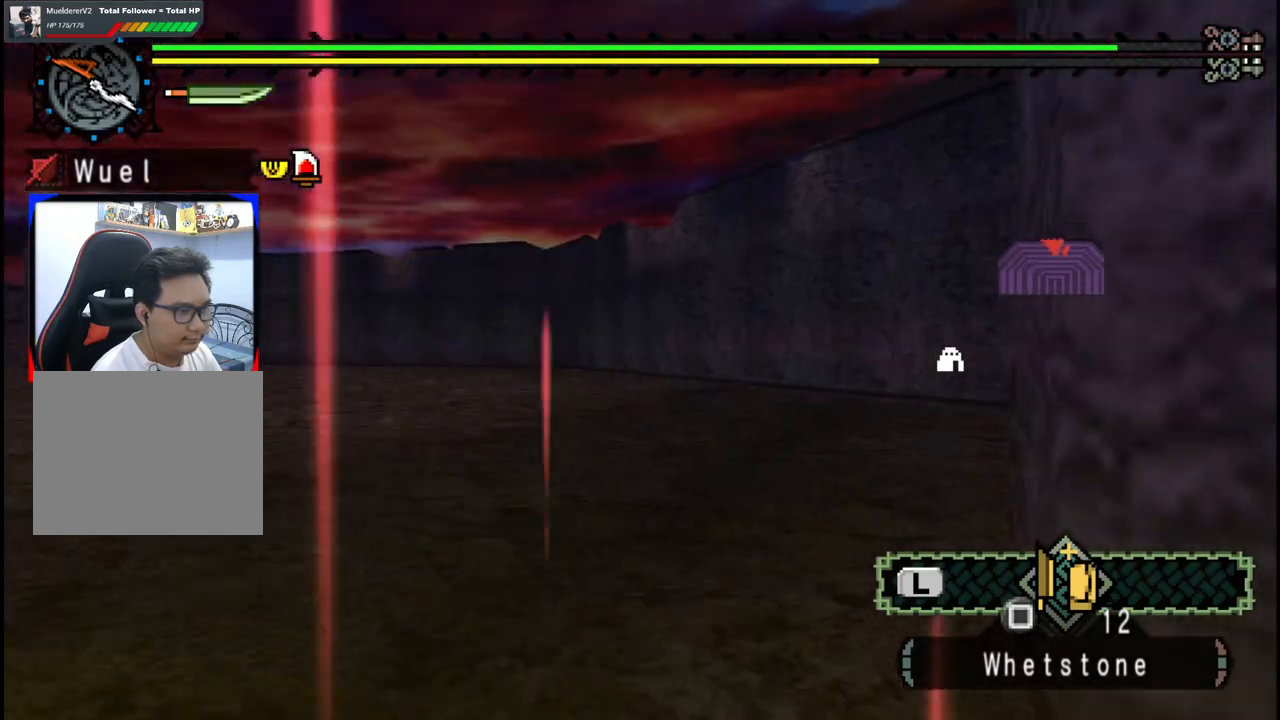
{"buttons": [], "left_stick": "up", "right_stick": "center", "events": [[33, "left_stick", "up"], [217, "right_stick", "center"]]}
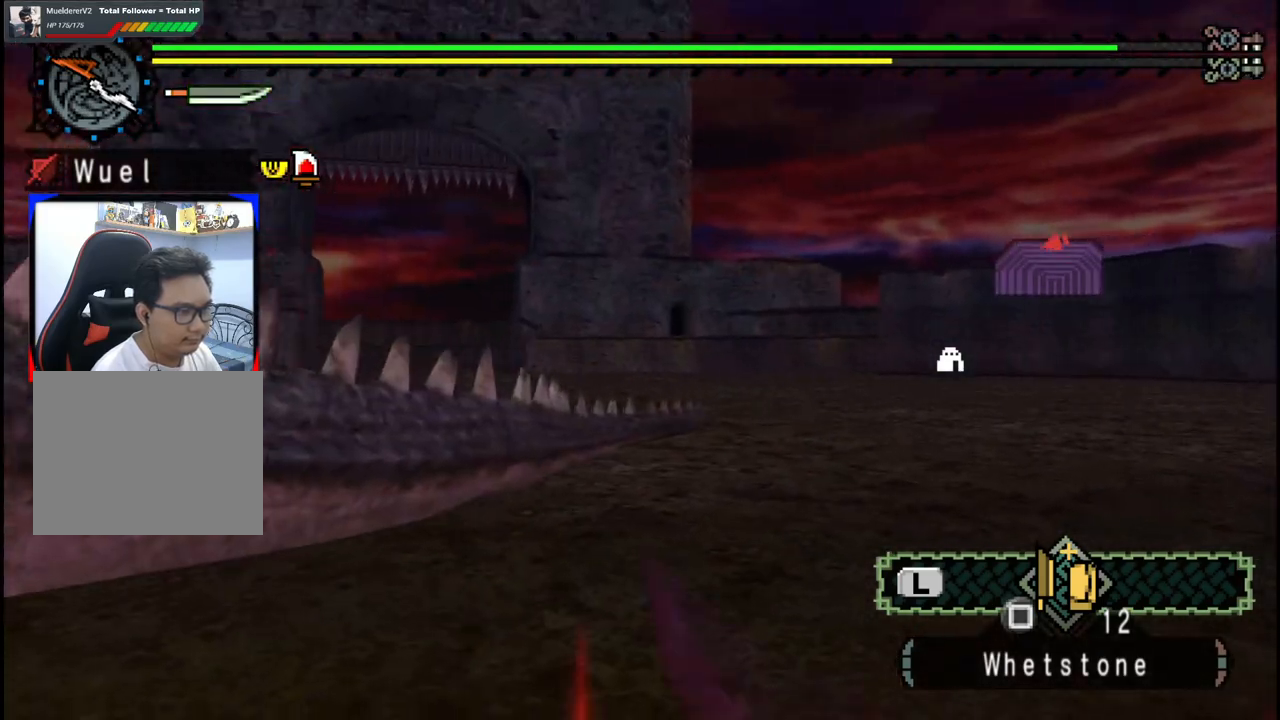
{"buttons": [], "left_stick": "up-right", "right_stick": "left", "events": [[67, "left_stick", "up-right"], [67, "right_stick", "left"]]}
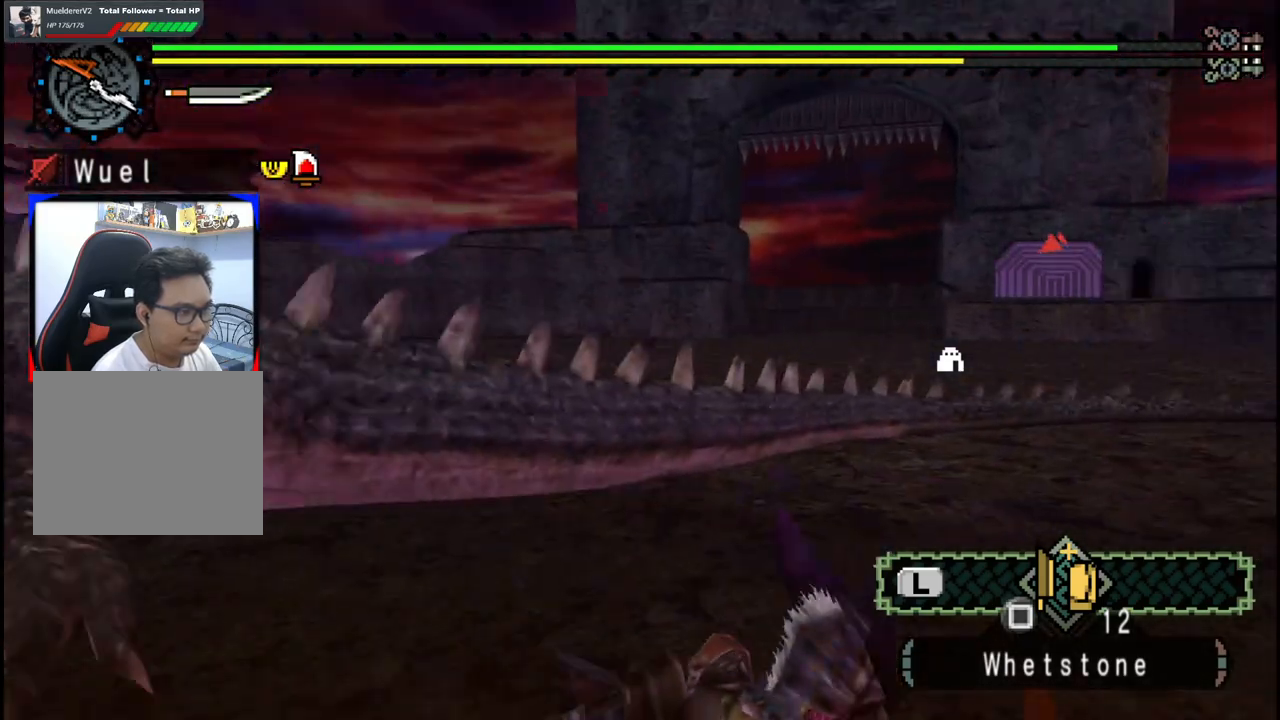
{"buttons": [], "left_stick": "right", "right_stick": "center", "events": [[67, "left_stick", "right"], [200, "right_stick", "center"]]}
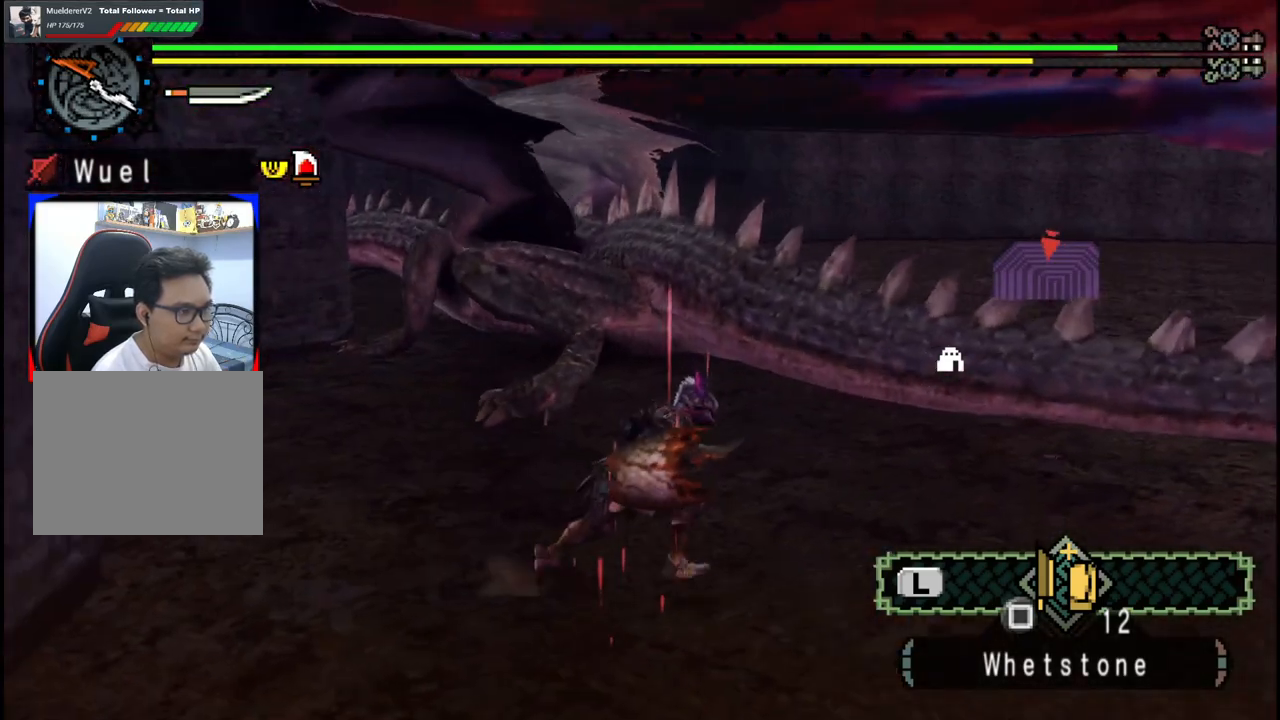
{"buttons": [], "left_stick": "up", "right_stick": "center", "events": [[400, "left_stick", "up"]]}
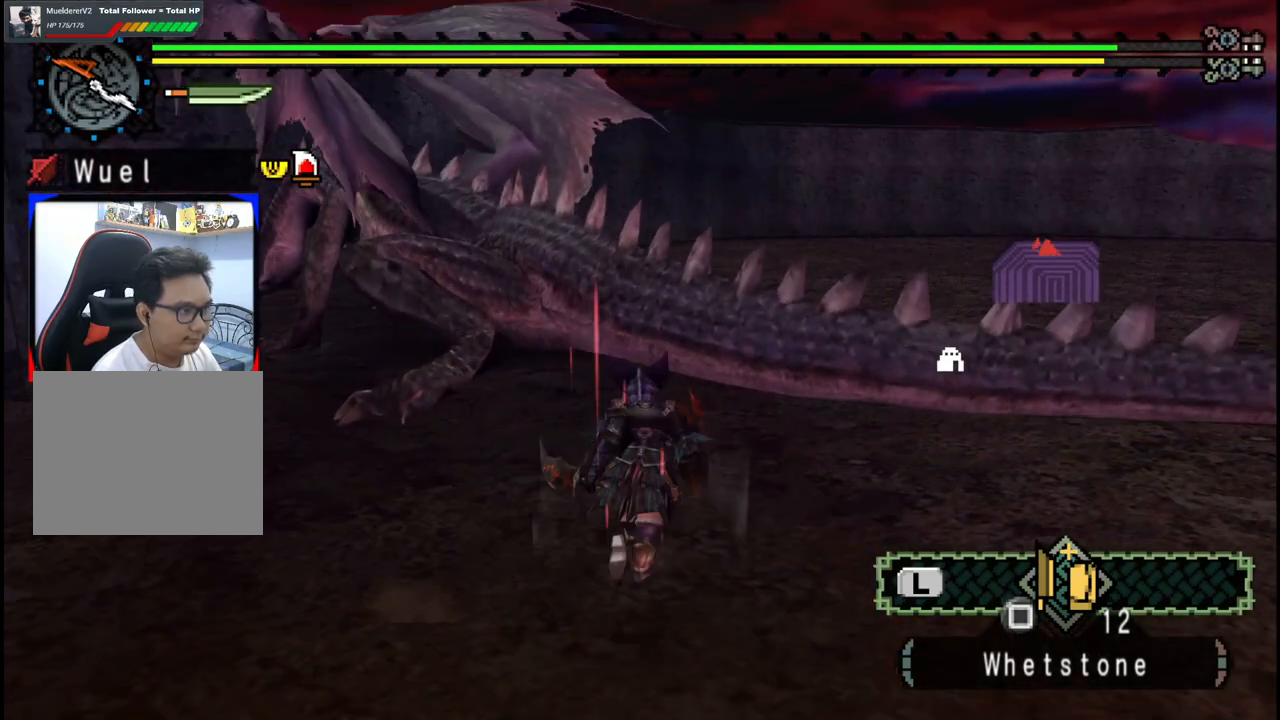
{"buttons": [], "left_stick": "up", "right_stick": "center", "events": []}